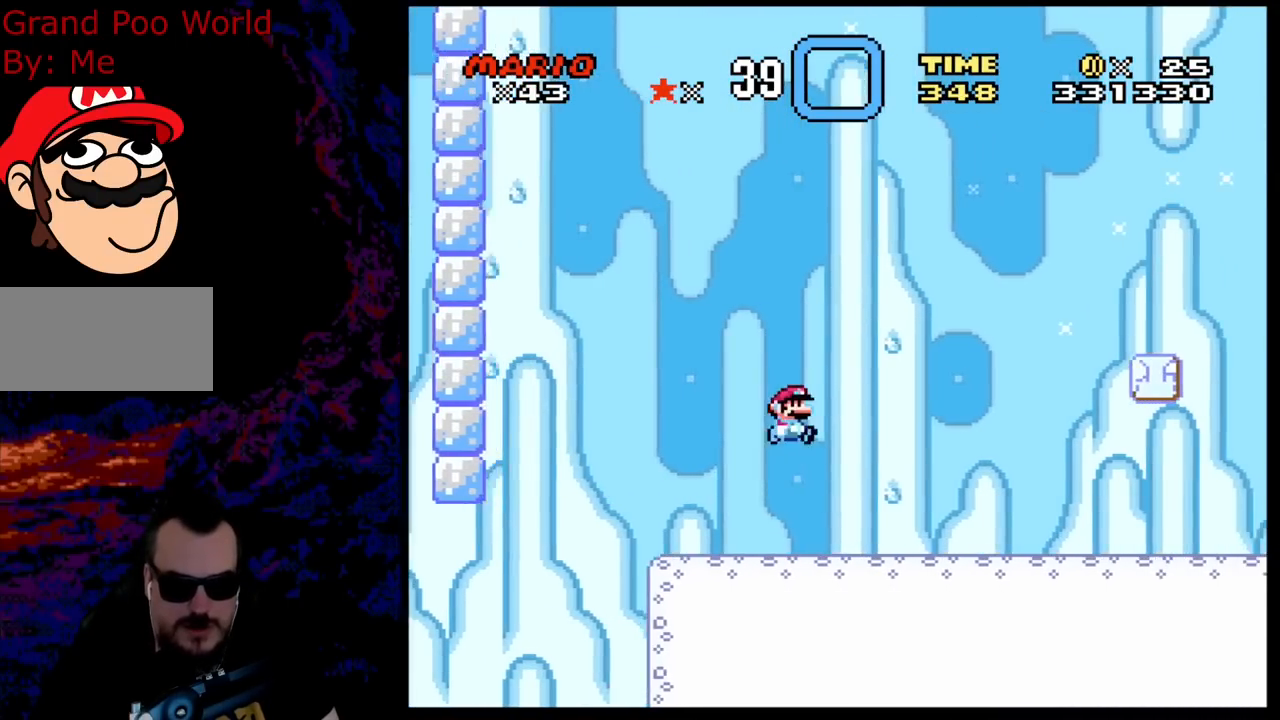
Gameplay with a controller (Nintendo layout); each line is a JSON object with the inputs held at the frame after it. "events" lists button and stick changes between this image and that frame as [ms after this image, input, new state], when the widget could be followed in between. Not read: L3 R3.
{"buttons": ["Y", "DPAD_RIGHT"], "events": [[233, "B", "up"]]}
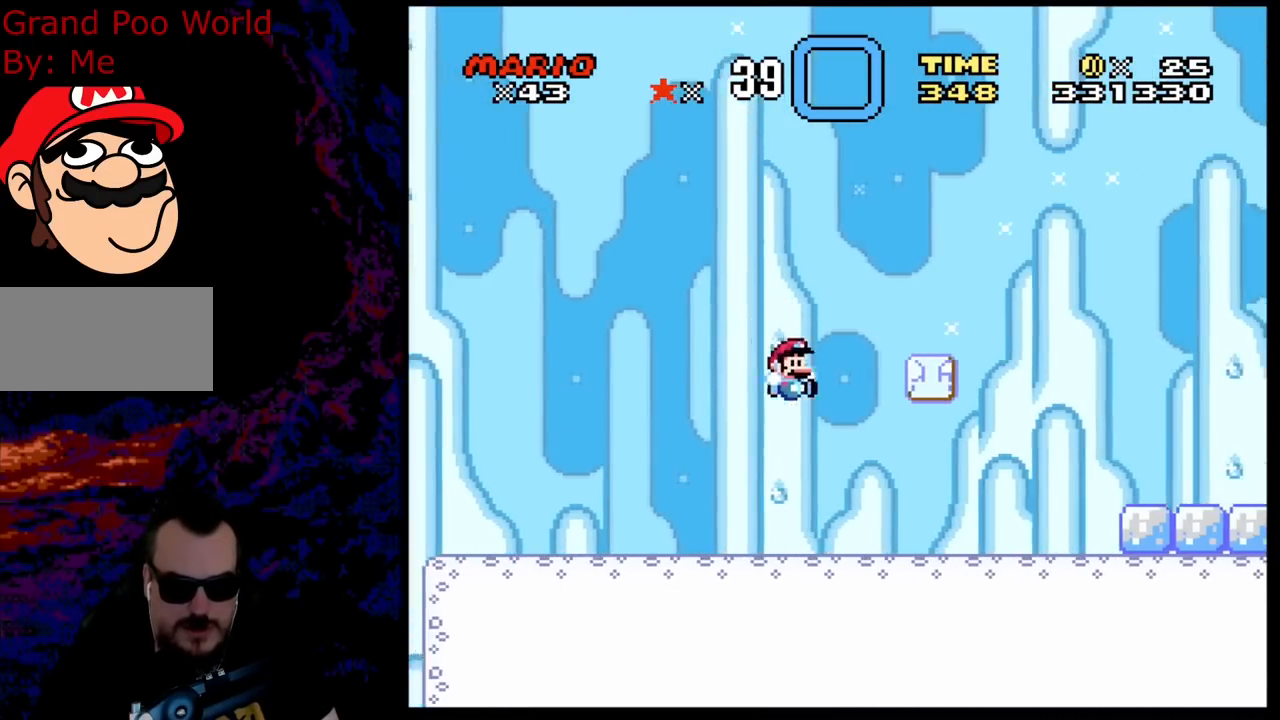
{"buttons": ["Y", "DPAD_LEFT"], "events": [[250, "B", "down"], [267, "DPAD_DOWN", "down"], [283, "DPAD_DOWN", "up"], [283, "DPAD_LEFT", "down"], [283, "DPAD_RIGHT", "up"], [467, "B", "up"]]}
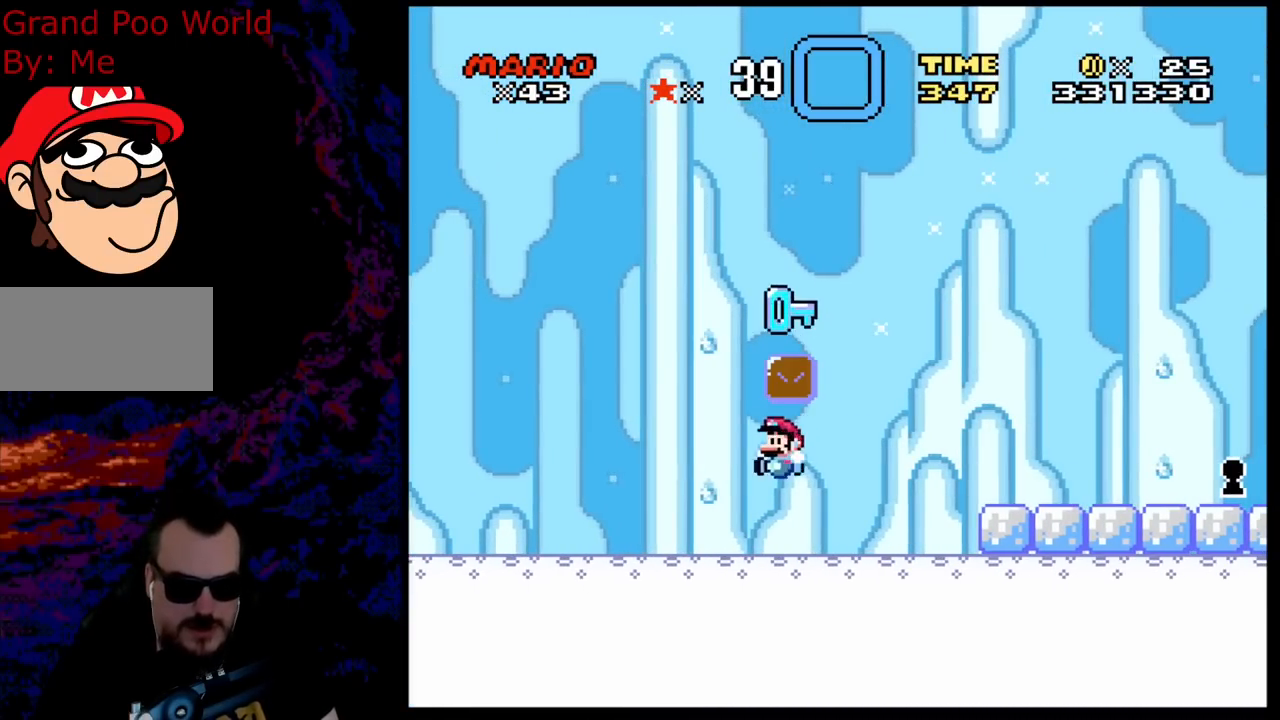
{"buttons": ["Y", "DPAD_RIGHT"], "events": [[167, "B", "down"], [167, "DPAD_LEFT", "up"], [217, "DPAD_RIGHT", "down"], [433, "B", "up"]]}
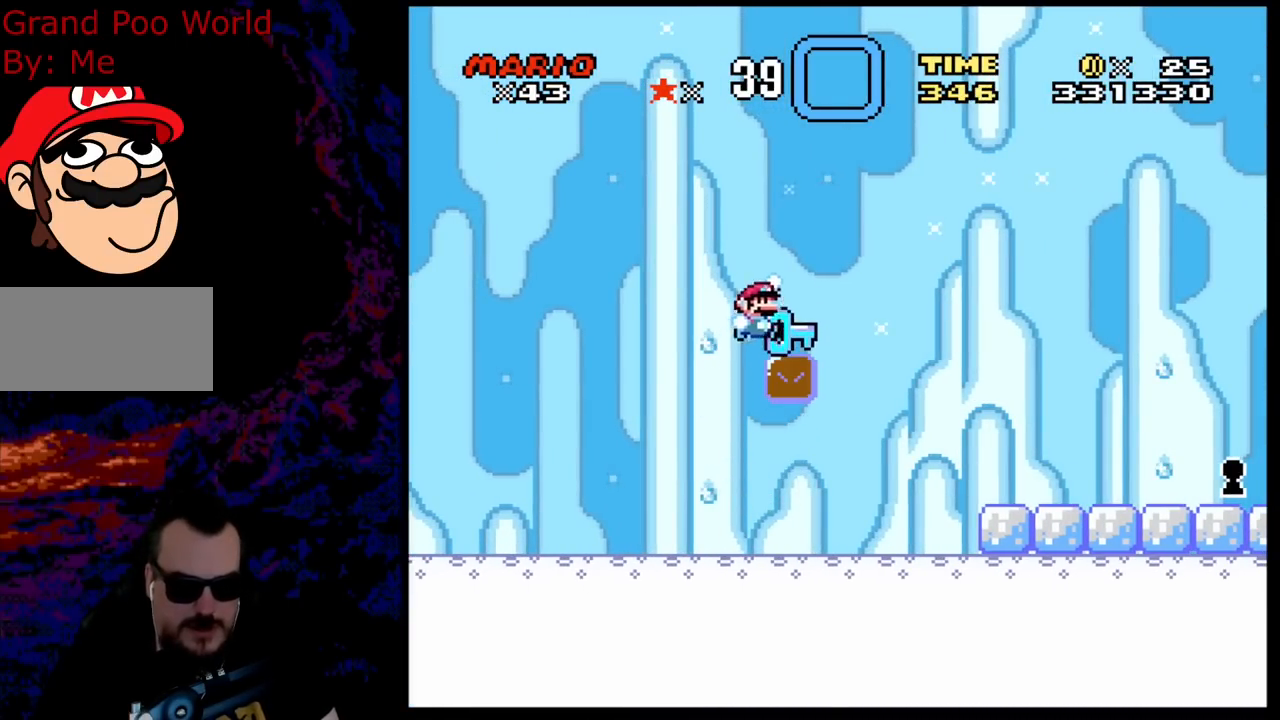
{"buttons": ["Y", "DPAD_RIGHT"], "events": [[183, "B", "down"], [333, "B", "up"]]}
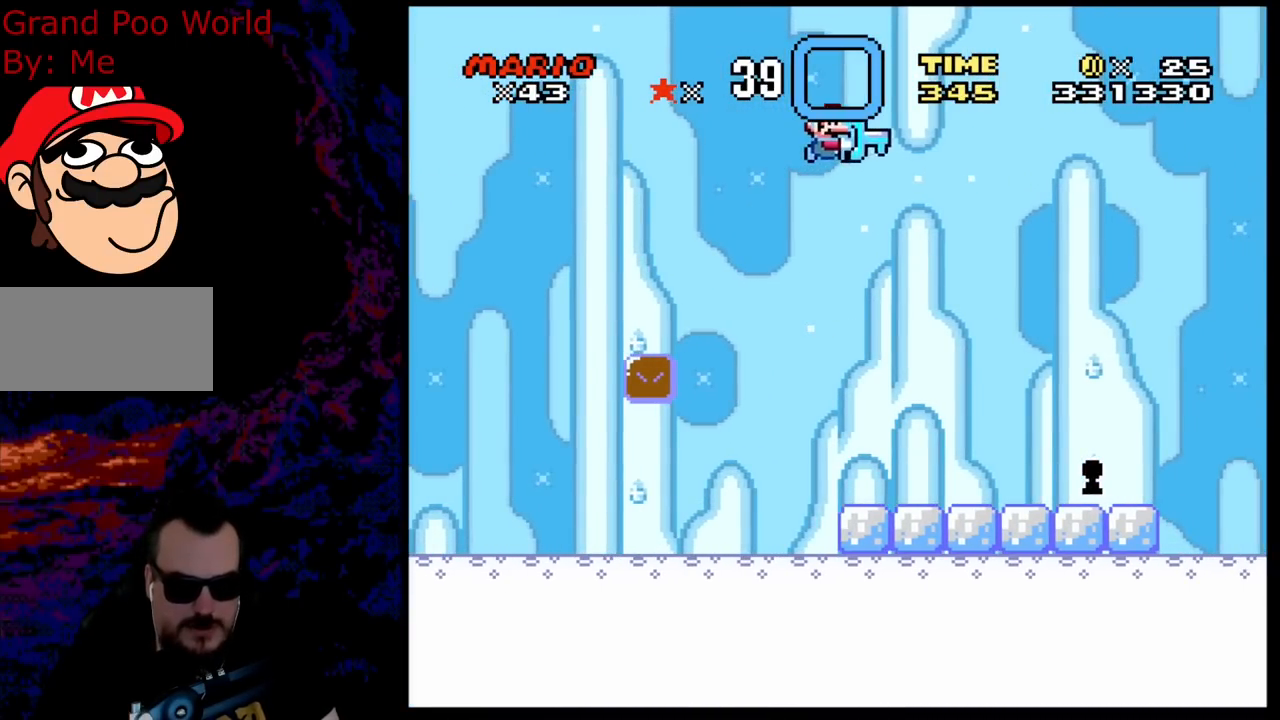
{"buttons": ["Y", "DPAD_RIGHT"], "events": []}
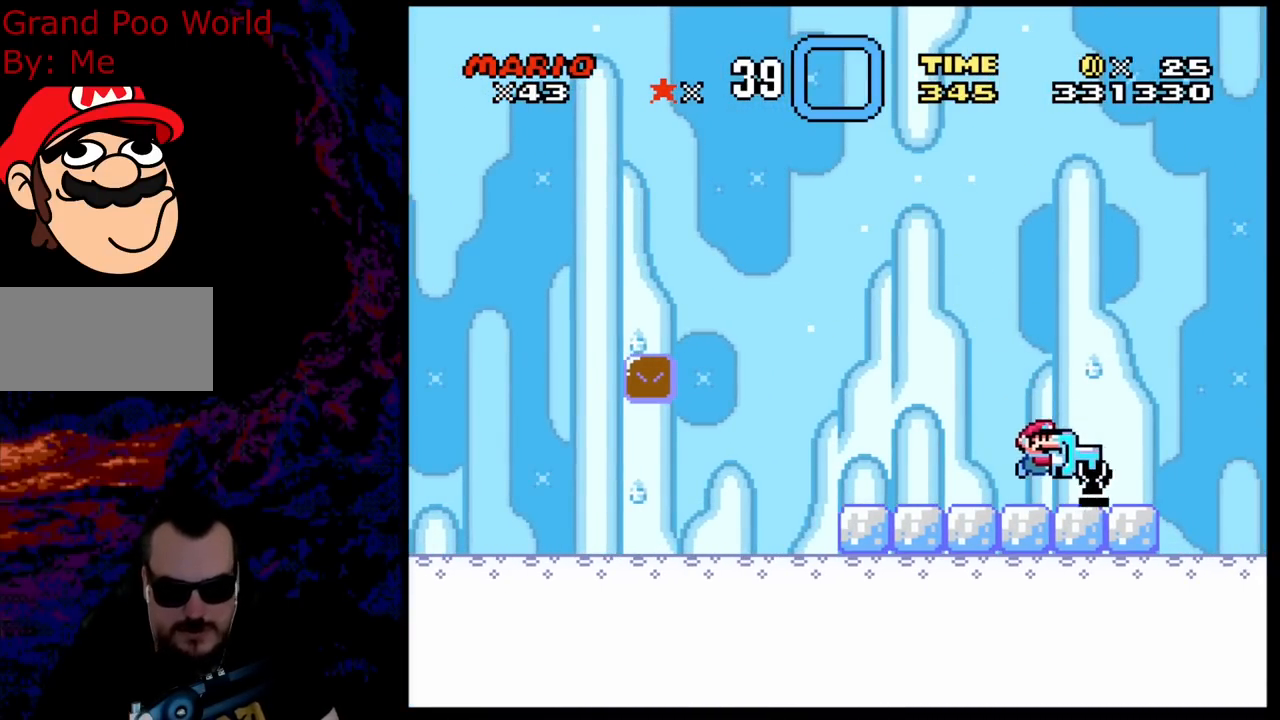
{"buttons": [], "events": [[250, "DPAD_RIGHT", "up"], [433, "Y", "up"]]}
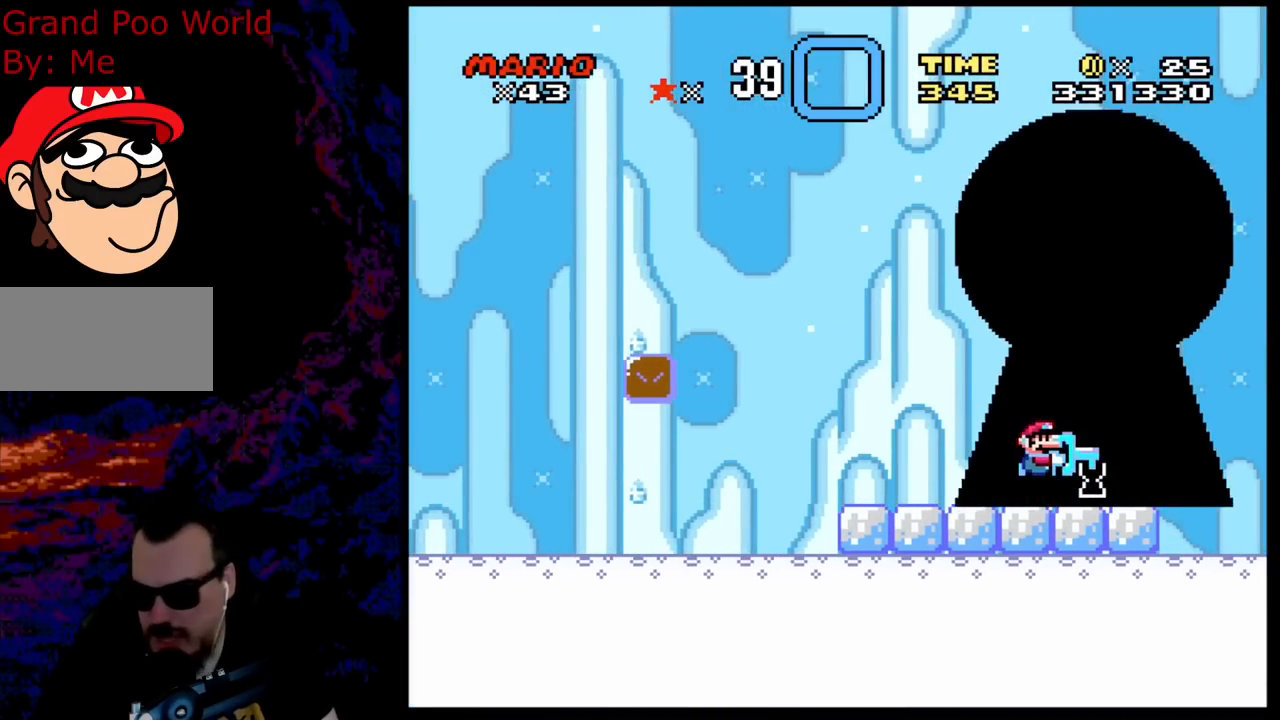
{"buttons": [], "events": []}
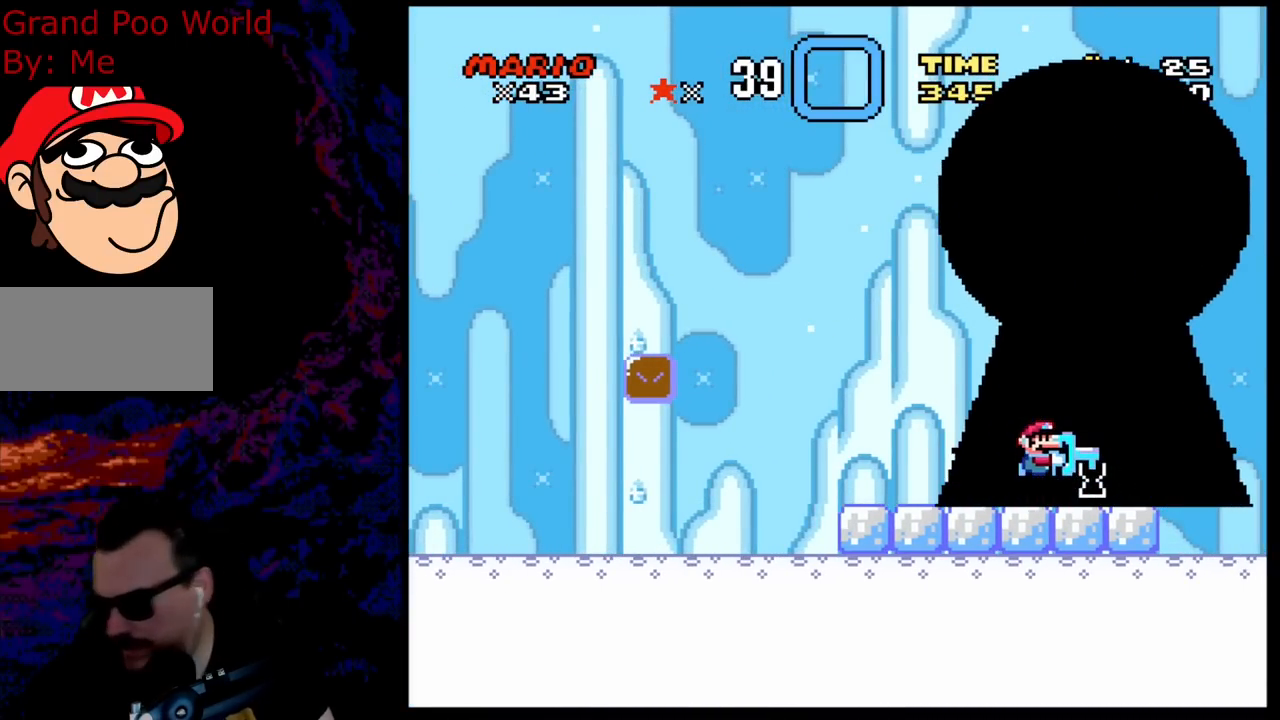
{"buttons": [], "events": []}
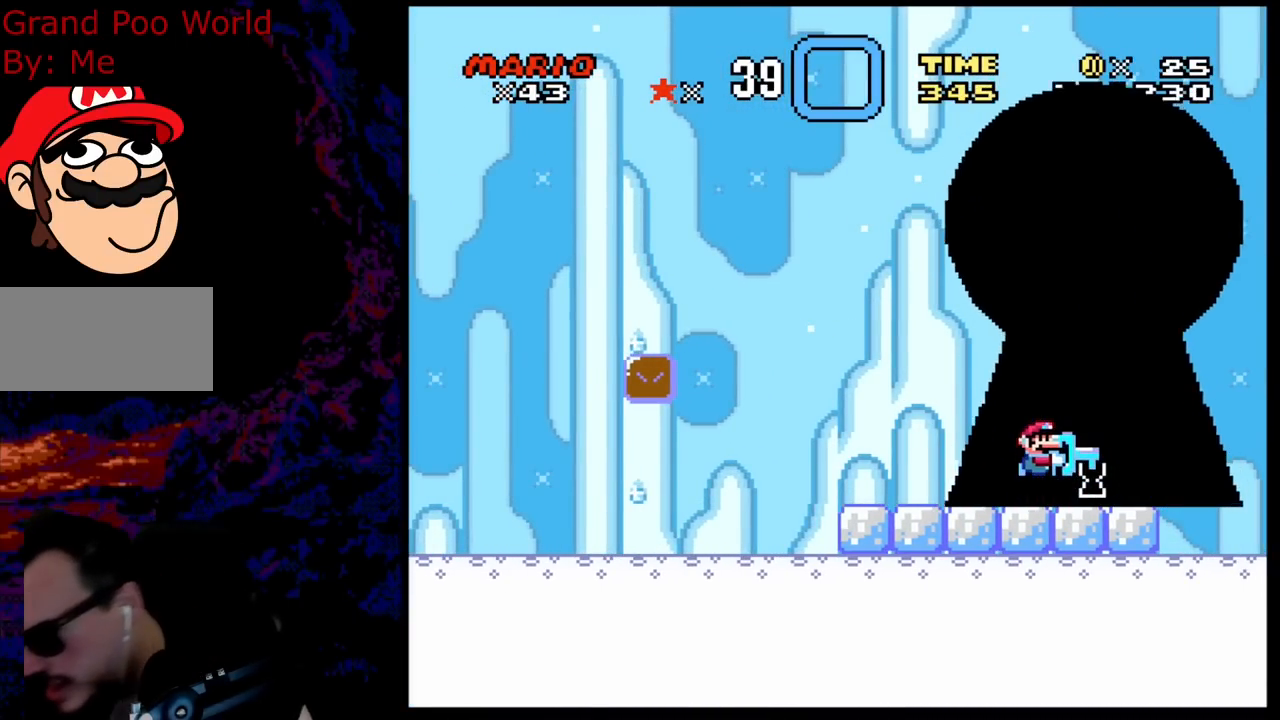
{"buttons": [], "events": []}
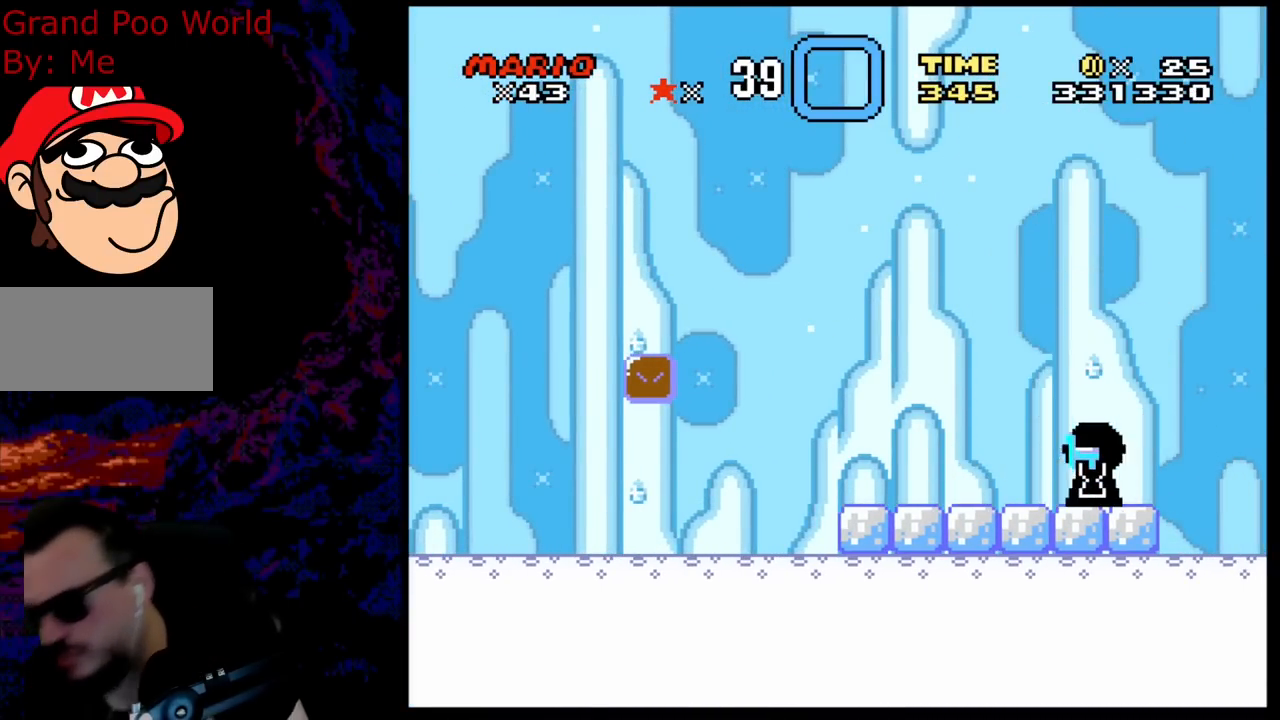
{"buttons": [], "events": []}
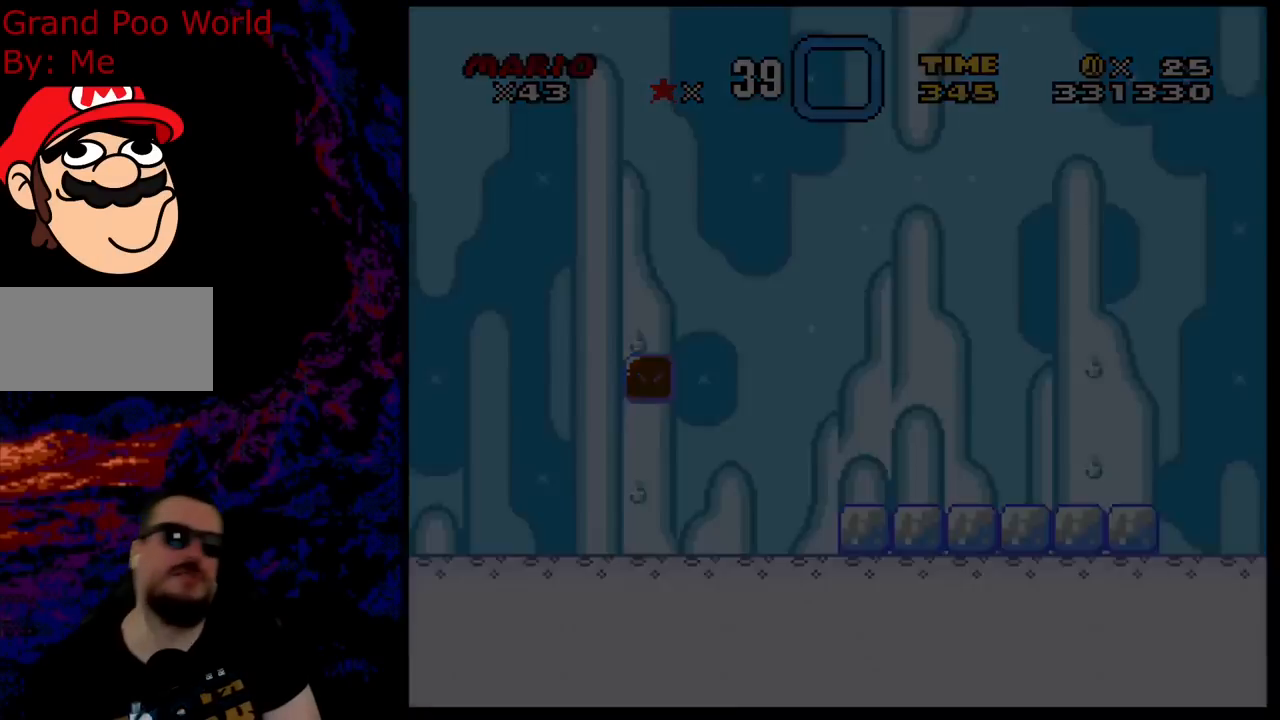
{"buttons": [], "events": []}
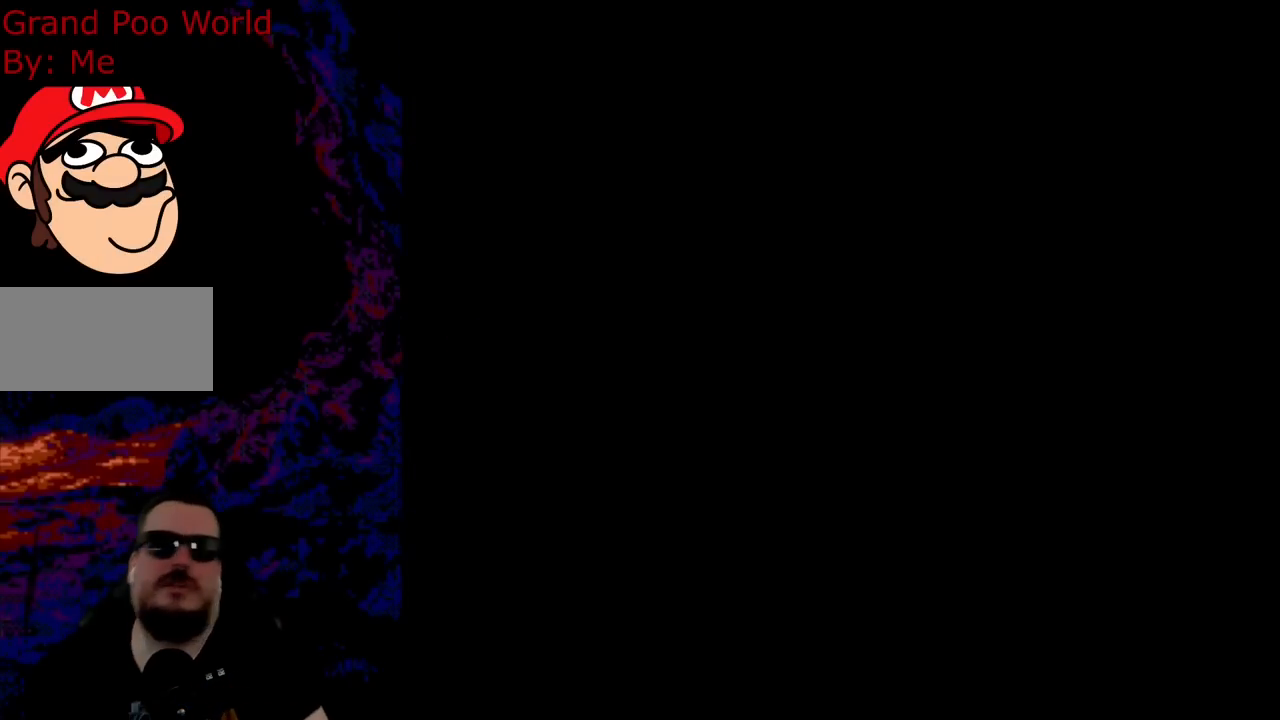
{"buttons": [], "events": []}
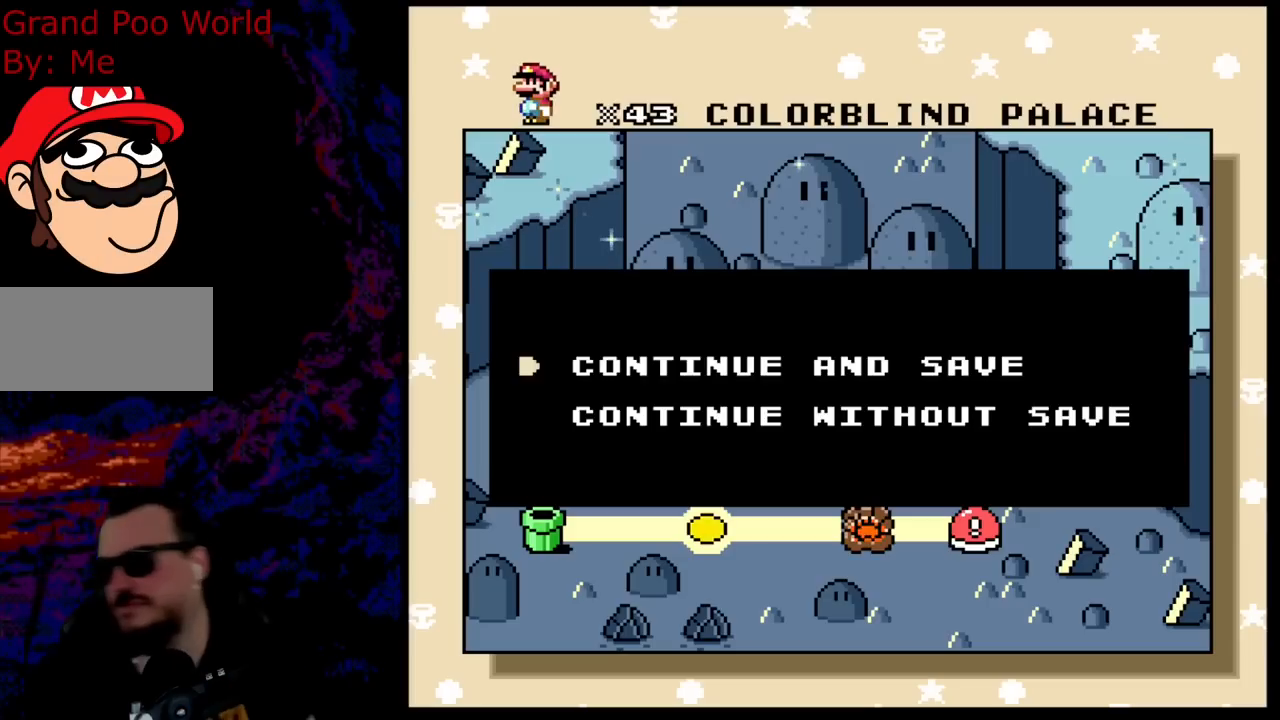
{"buttons": ["B"], "events": [[500, "B", "down"]]}
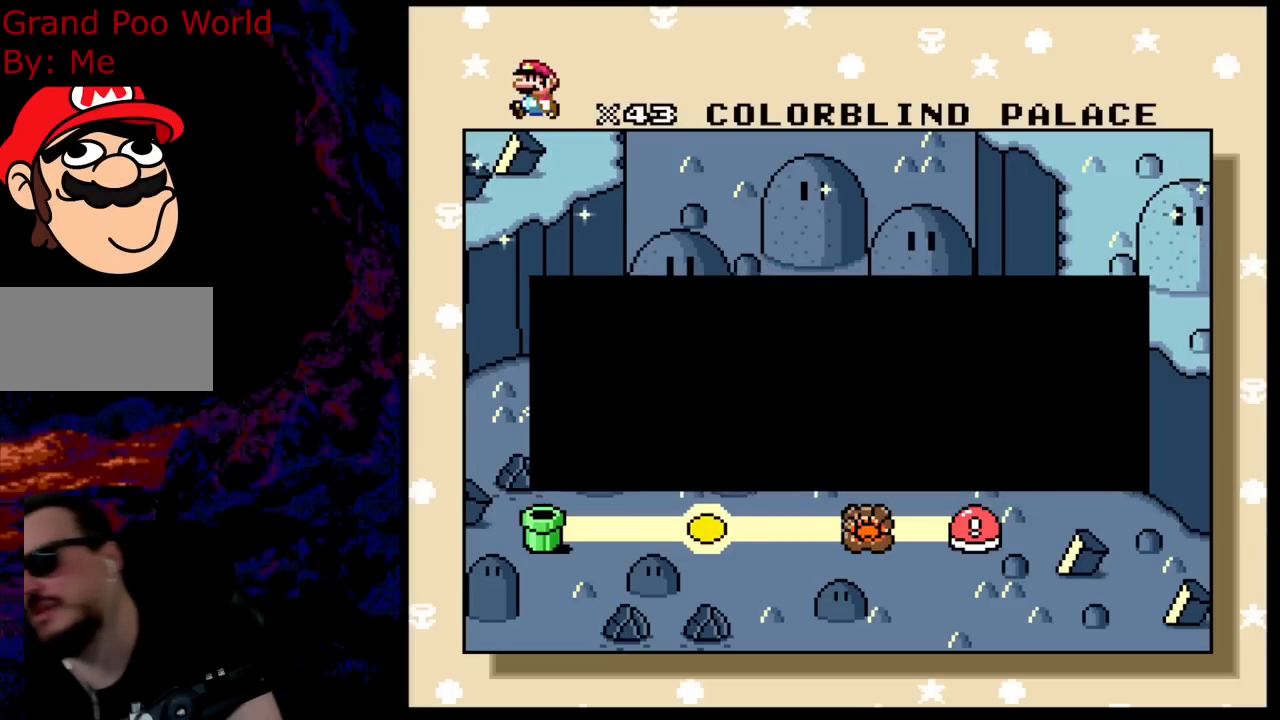
{"buttons": [], "events": [[183, "B", "up"]]}
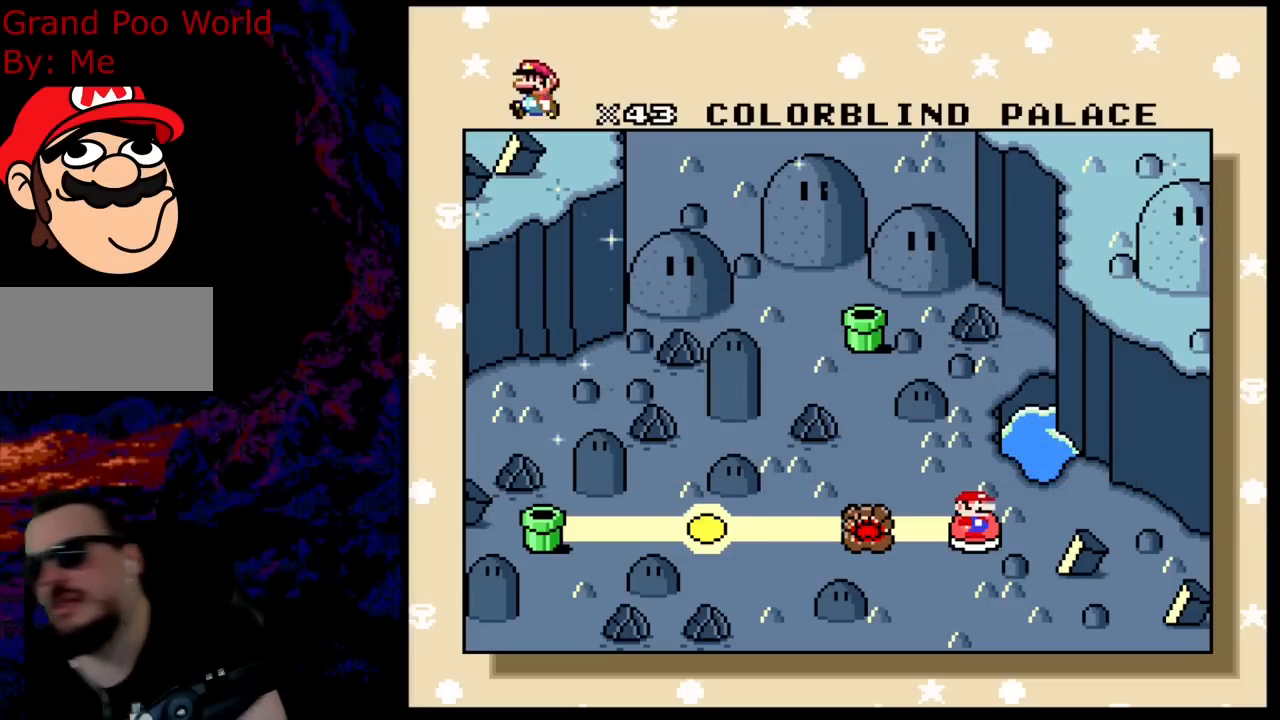
{"buttons": ["B"], "events": [[233, "B", "down"], [383, "B", "up"], [483, "B", "down"]]}
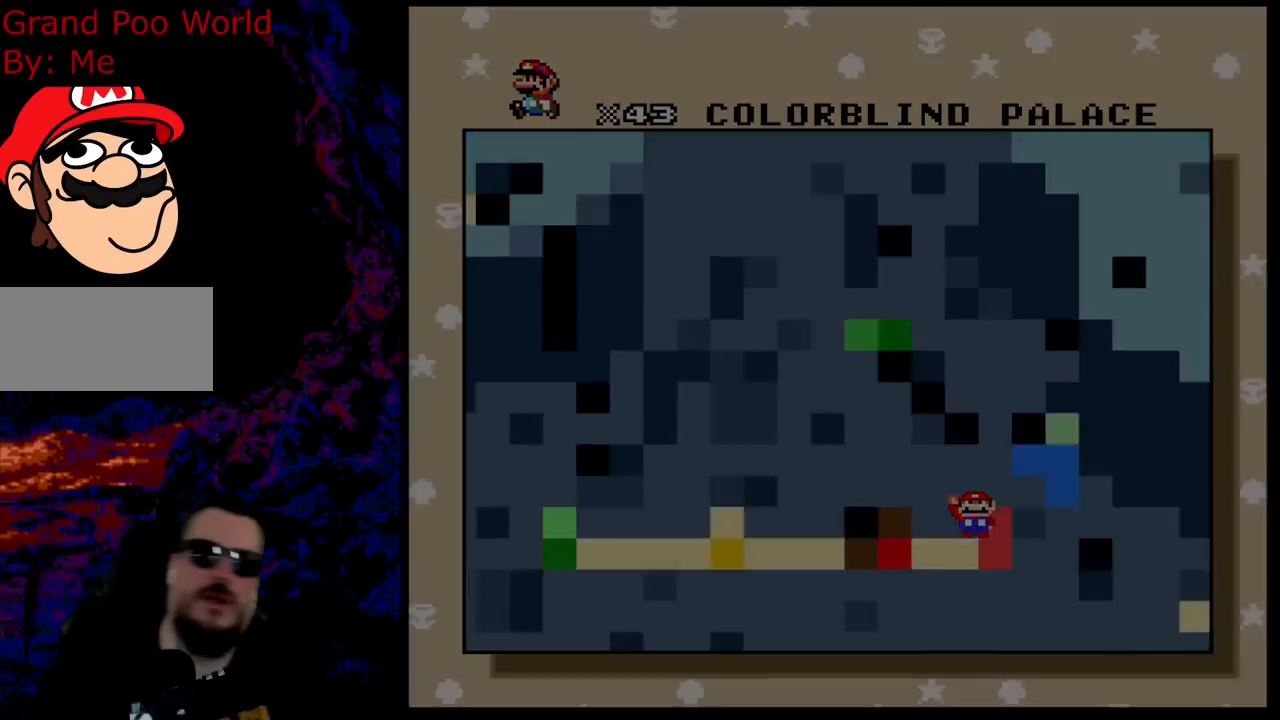
{"buttons": [], "events": [[117, "B", "up"]]}
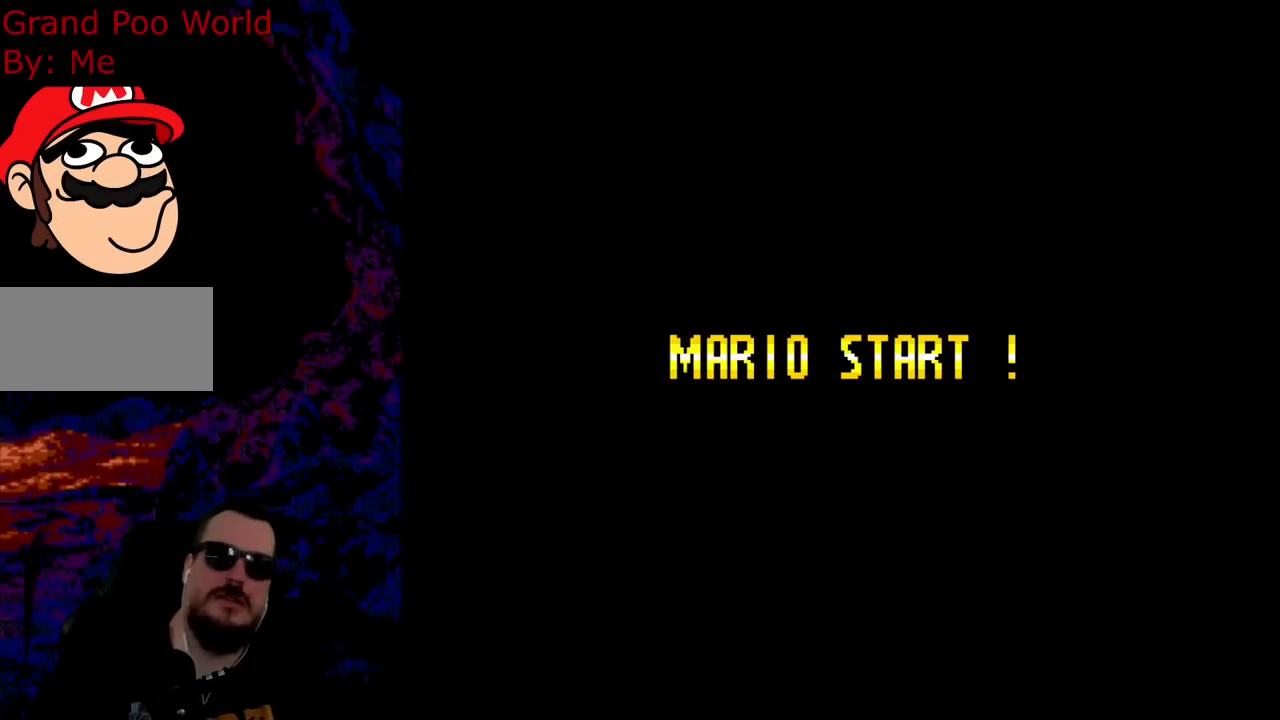
{"buttons": [], "events": []}
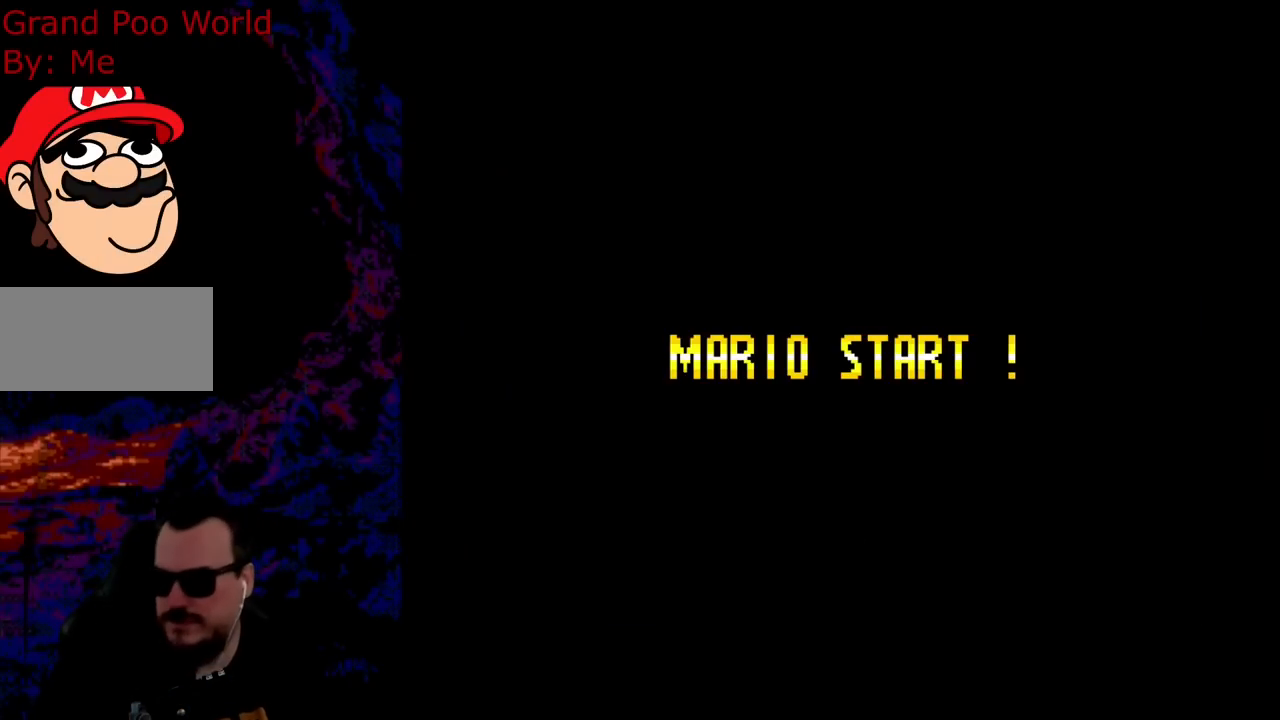
{"buttons": [], "events": []}
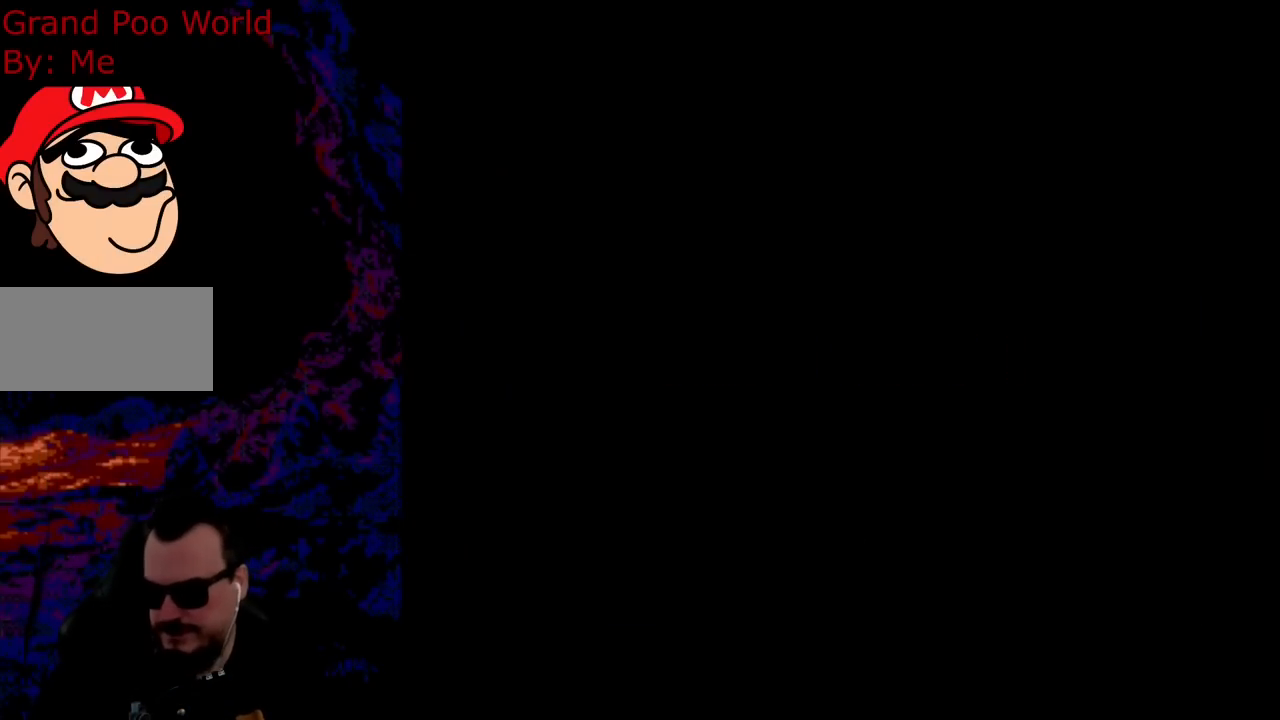
{"buttons": [], "events": []}
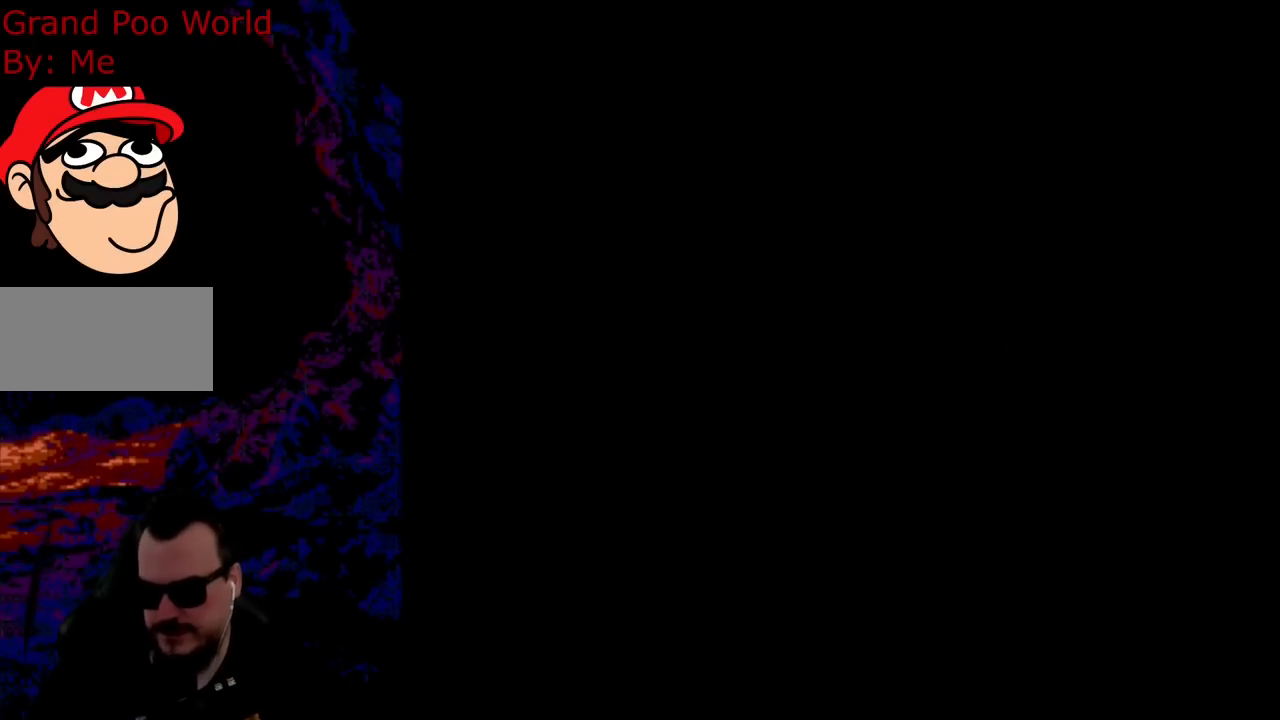
{"buttons": ["DPAD_RIGHT"], "events": [[500, "DPAD_RIGHT", "down"]]}
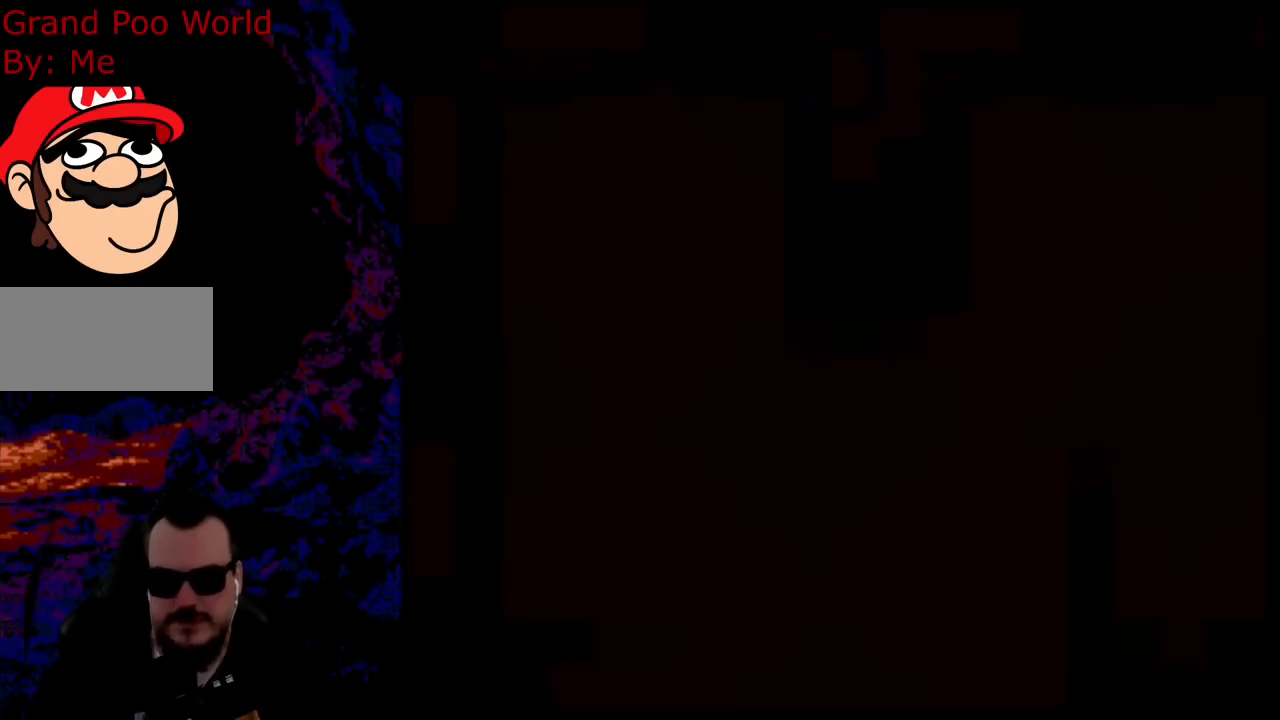
{"buttons": ["B", "Y", "DPAD_RIGHT"], "events": [[133, "Y", "down"], [283, "B", "down"], [317, "Y", "up"], [350, "Y", "down"]]}
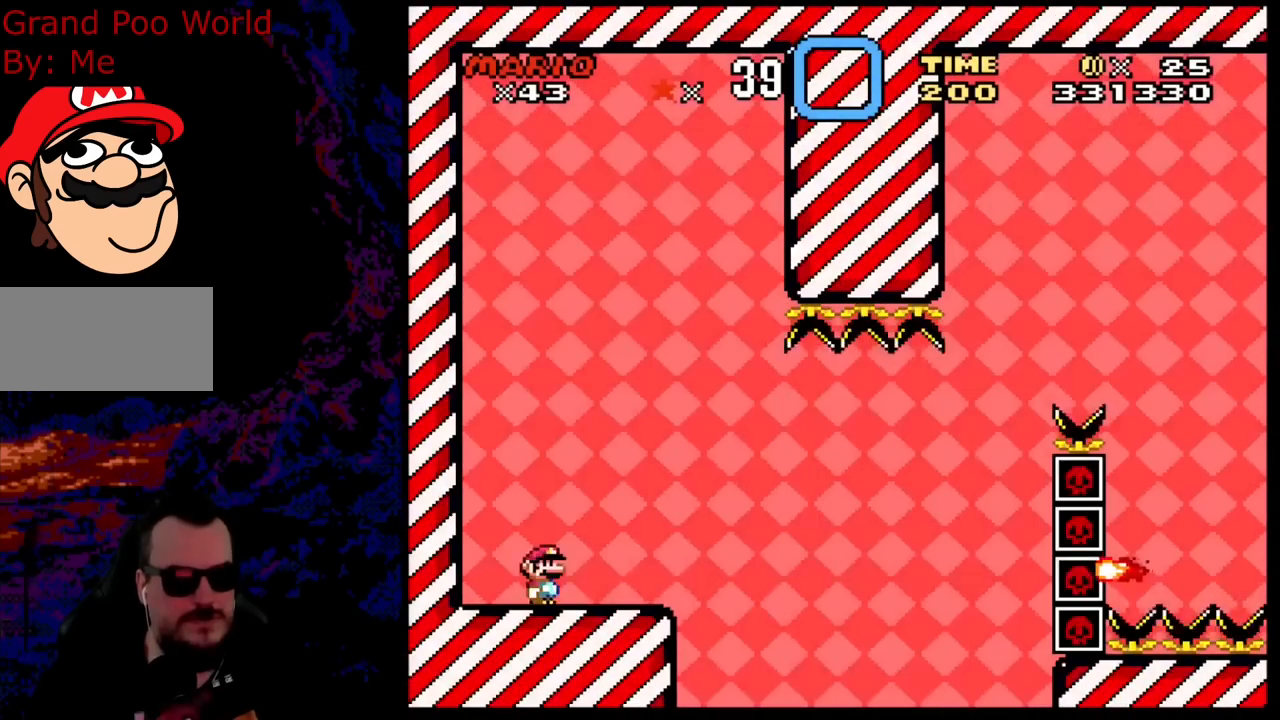
{"buttons": ["A", "X", "DPAD_RIGHT"], "events": [[267, "B", "up"], [300, "Y", "up"], [317, "X", "down"], [433, "A", "down"]]}
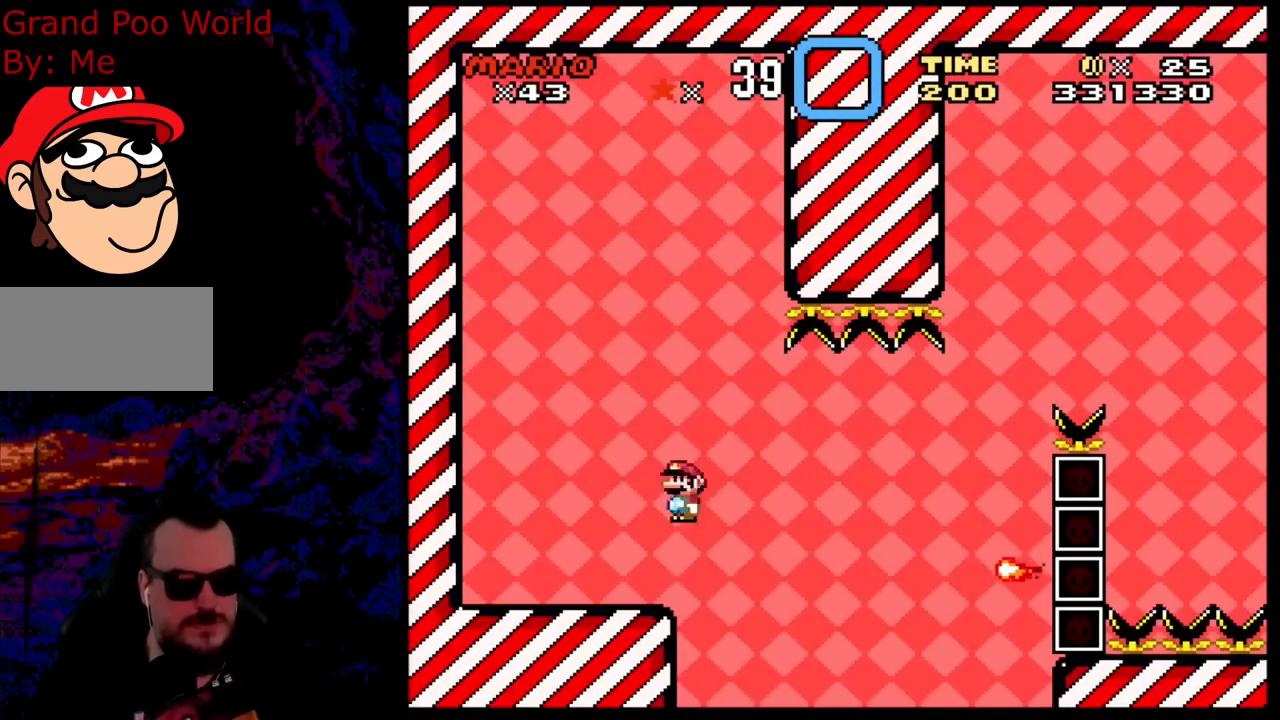
{"buttons": ["A", "X", "DPAD_RIGHT"], "events": [[33, "A", "up"], [150, "A", "down"], [300, "A", "up"], [450, "A", "down"]]}
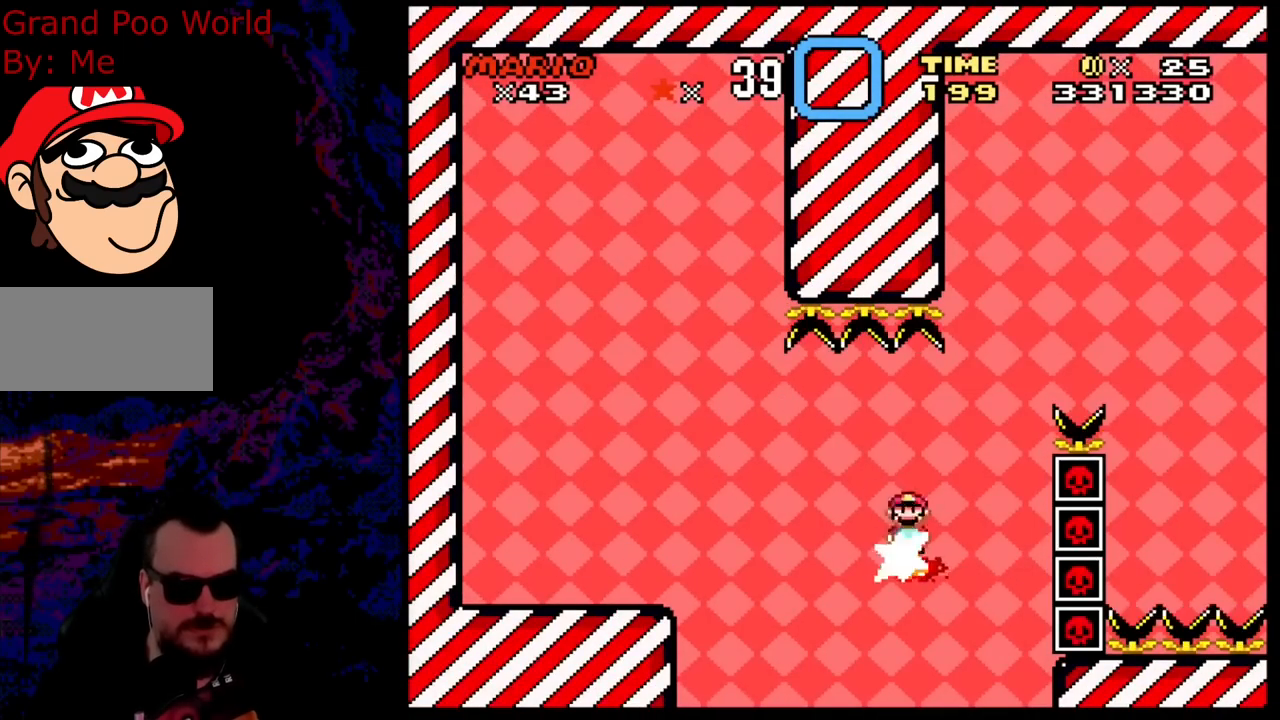
{"buttons": ["A", "X", "DPAD_RIGHT"], "events": []}
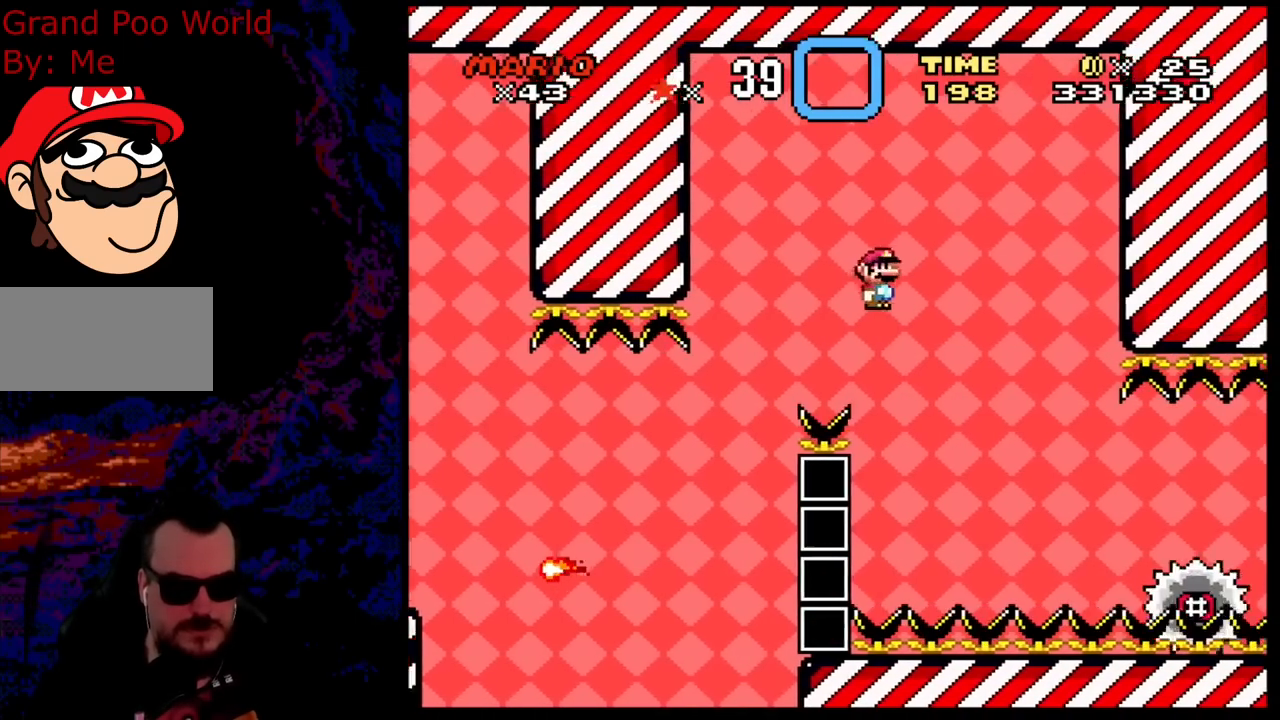
{"buttons": ["A", "X"], "events": [[317, "DPAD_DOWN", "down"], [333, "DPAD_LEFT", "down"], [333, "DPAD_RIGHT", "up"], [350, "DPAD_DOWN", "up"], [450, "DPAD_LEFT", "up"]]}
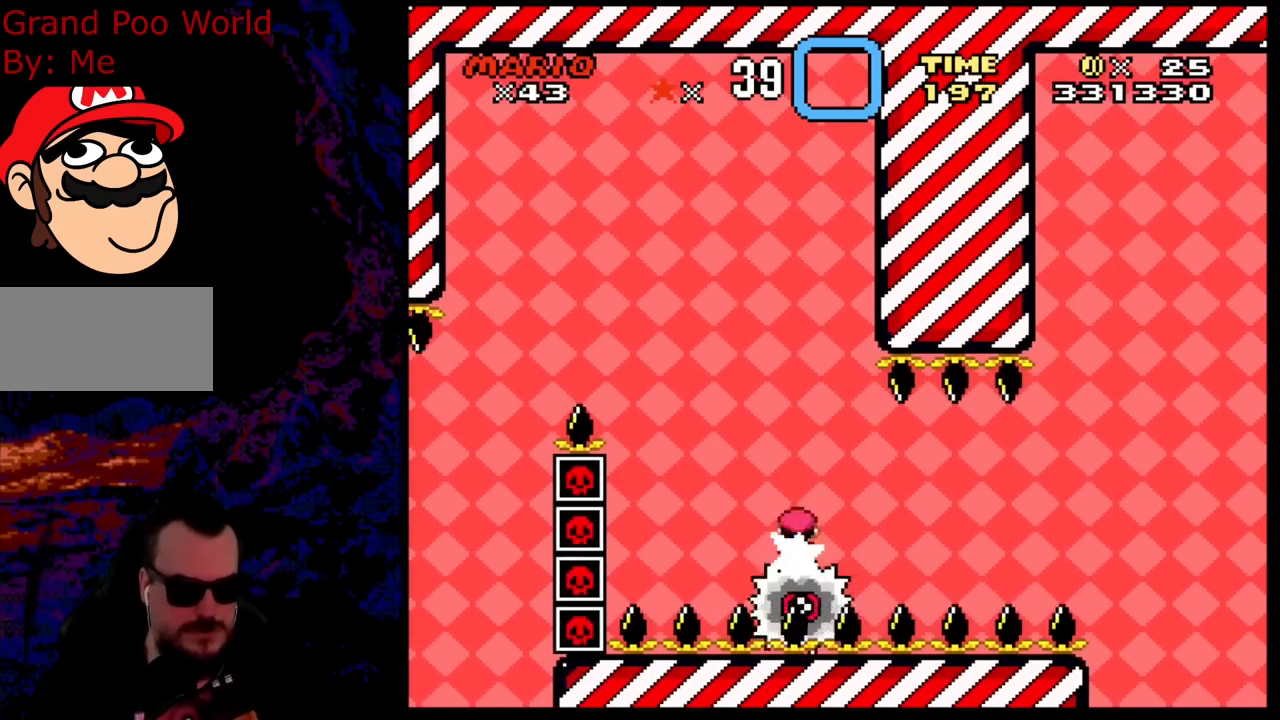
{"buttons": ["A", "X", "DPAD_LEFT"], "events": [[83, "DPAD_LEFT", "down"], [250, "DPAD_LEFT", "up"], [333, "DPAD_RIGHT", "down"], [433, "DPAD_DOWN", "down"], [450, "DPAD_LEFT", "down"], [450, "DPAD_RIGHT", "up"], [467, "DPAD_DOWN", "up"]]}
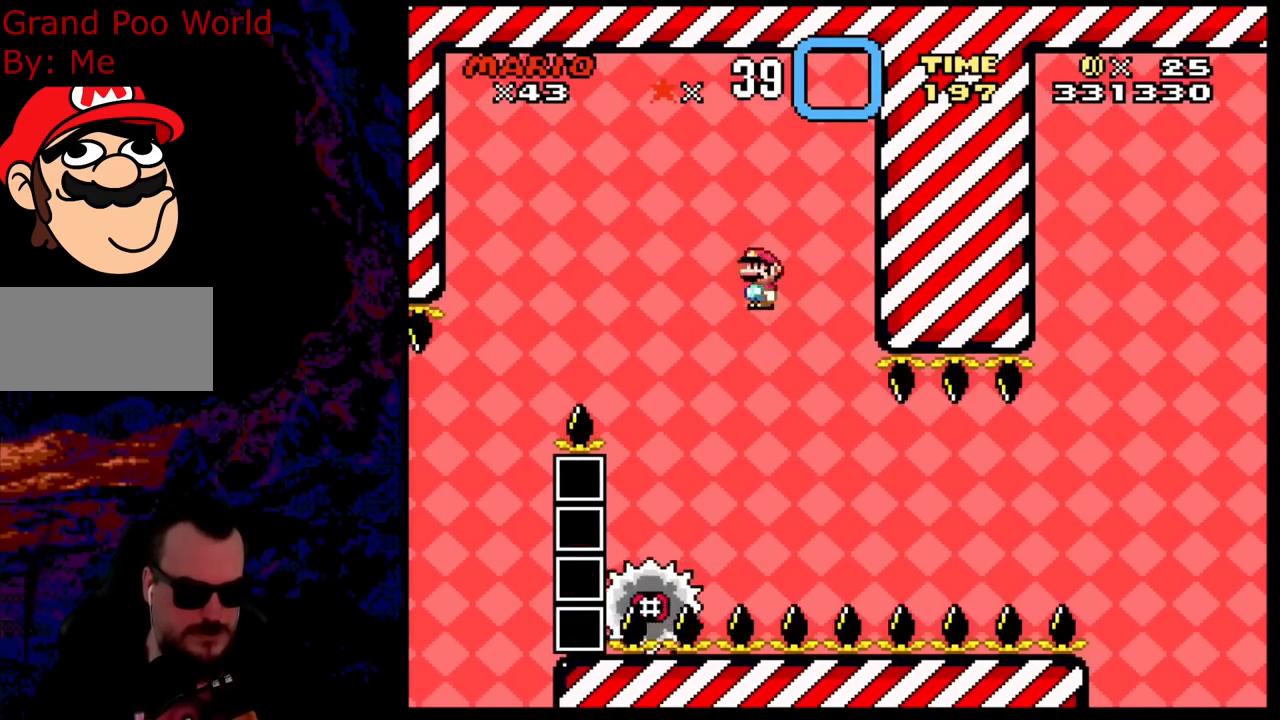
{"buttons": ["X", "DPAD_RIGHT"], "events": [[117, "DPAD_LEFT", "up"], [267, "DPAD_RIGHT", "down"], [433, "A", "up"]]}
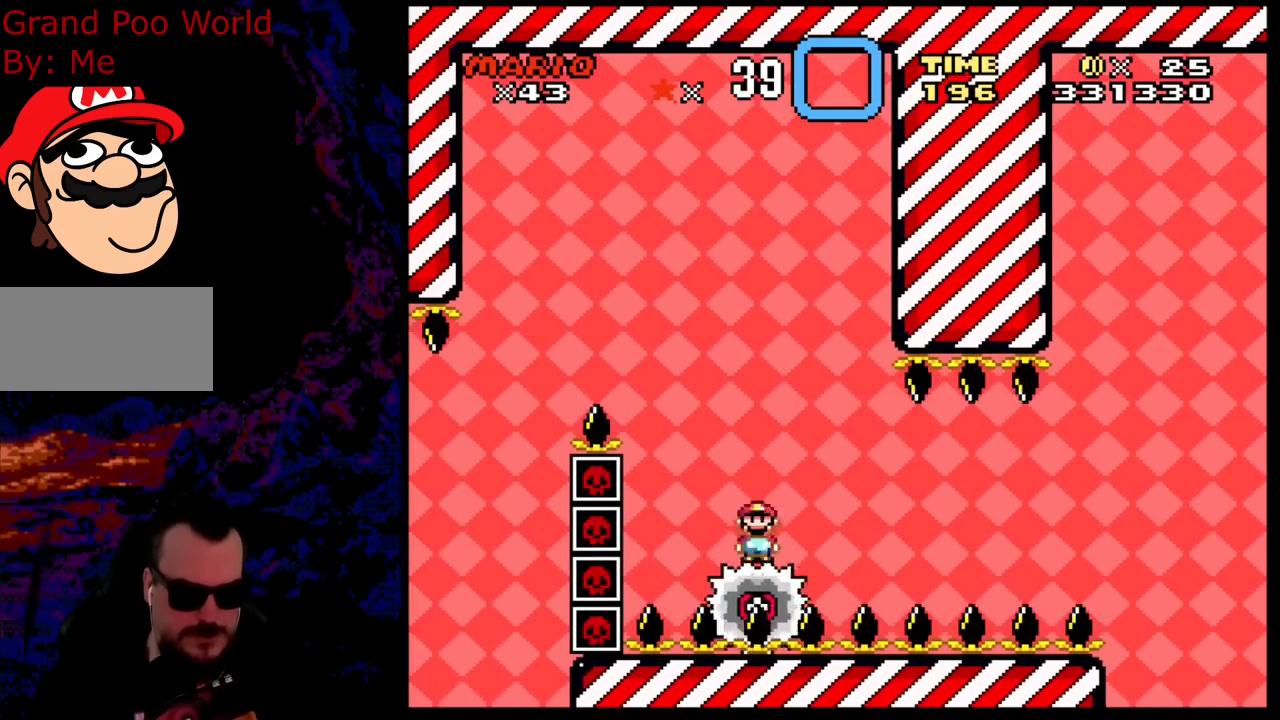
{"buttons": ["X"], "events": [[100, "DPAD_RIGHT", "up"]]}